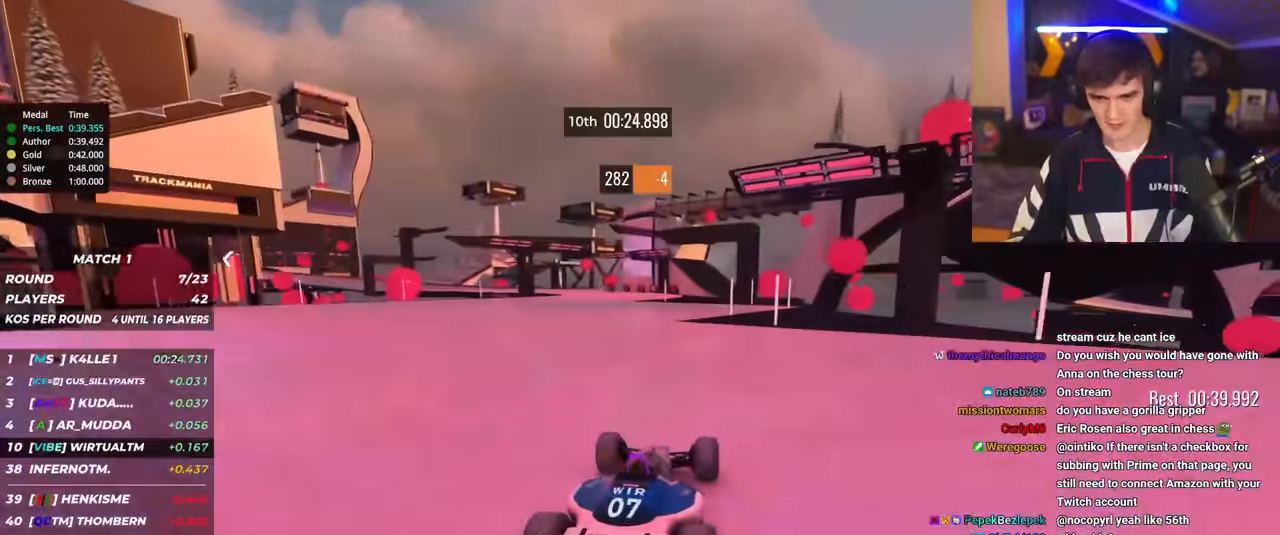
Gameplay with keyboard; each line is a JSON object with the keys held at the frame after it. "events" lists presses ("down") and releases ("up") of "brake", "down", "left", "right" and "up" between this image and that frame as [ms after this image, input, new state], when the widget could be followed in between. No other keys are recorded. Mouse input is not recorded. Key names are as the overlay labels them; some are game actions (e.g. jump) rather than physical keys.
{"keys": ["up"], "events": [[333, "left", "up"]]}
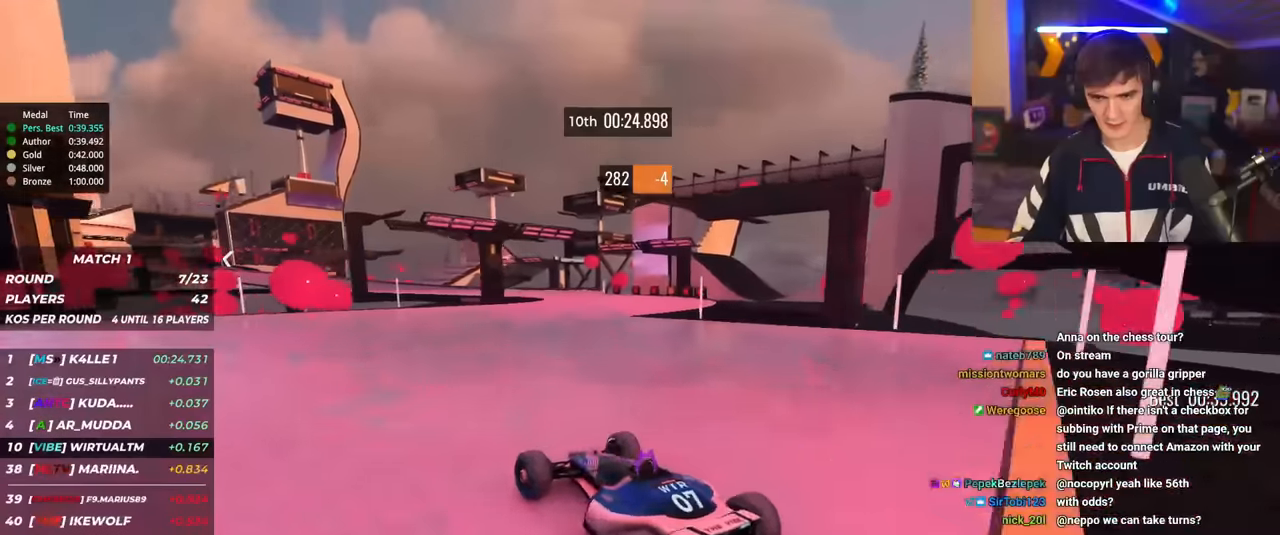
{"keys": ["right", "up"], "events": [[17, "right", "down"]]}
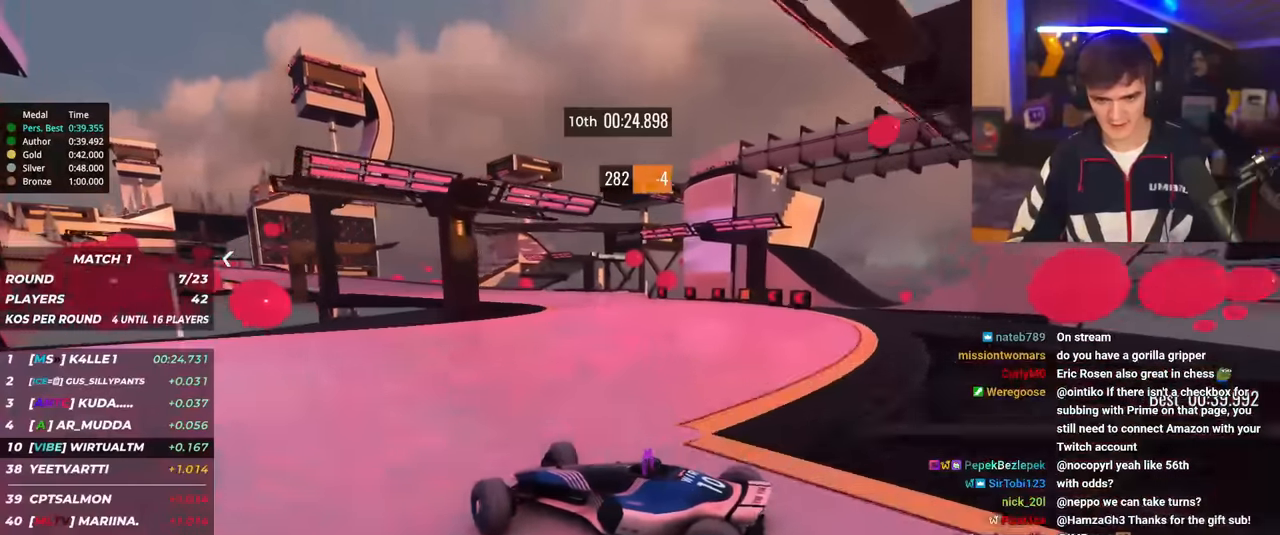
{"keys": ["right", "up"], "events": []}
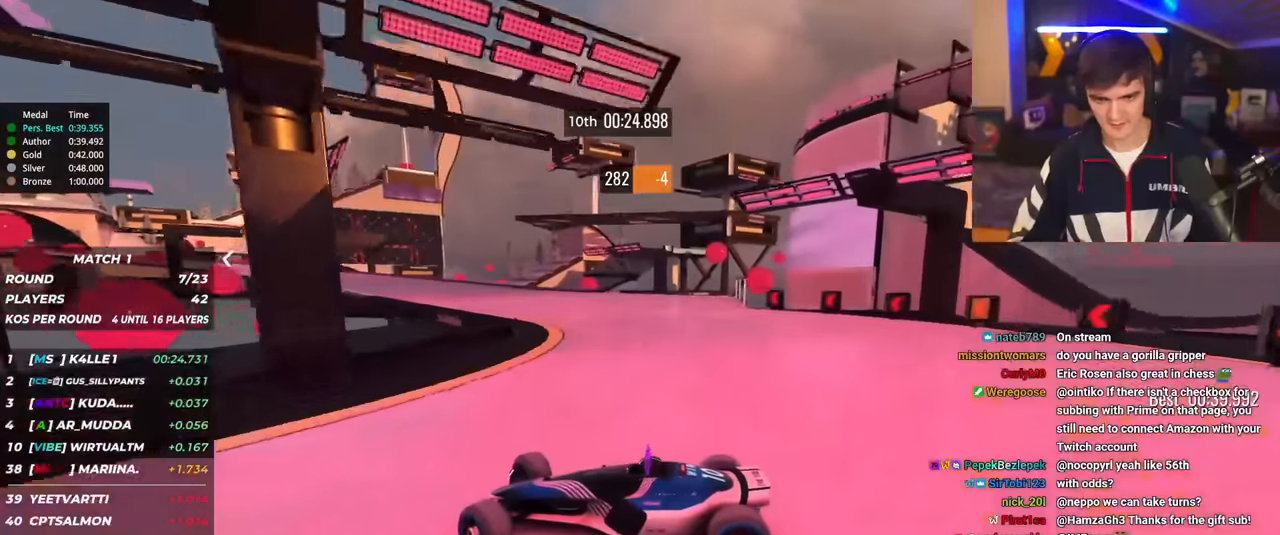
{"keys": ["right"], "events": [[100, "brake", "down"], [134, "brake", "up"], [434, "up", "up"]]}
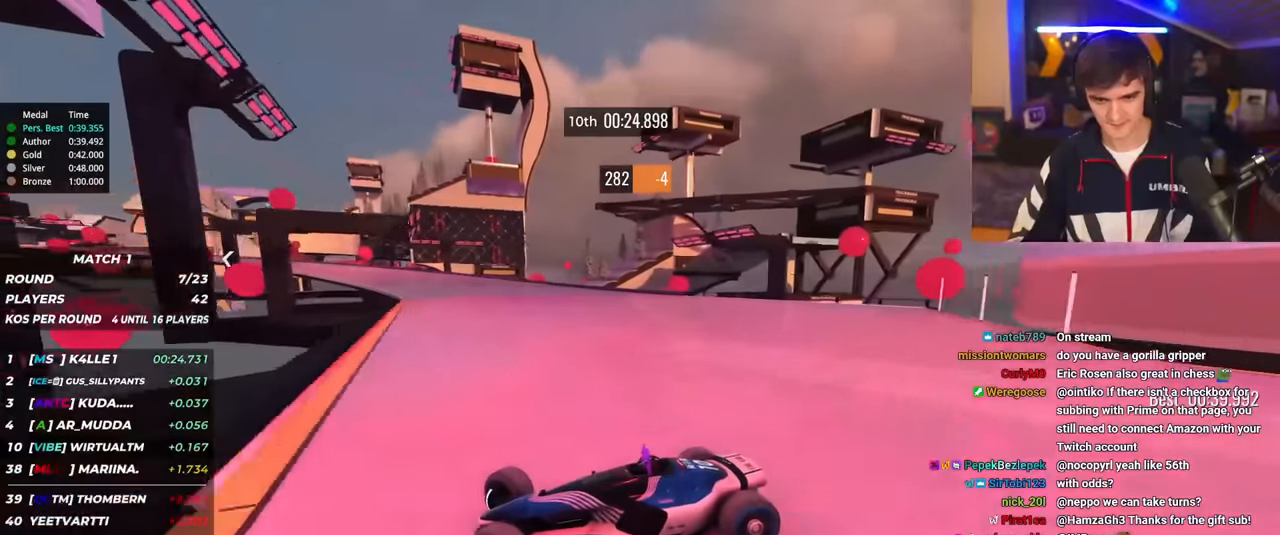
{"keys": ["right", "up"], "events": [[16, "up", "down"]]}
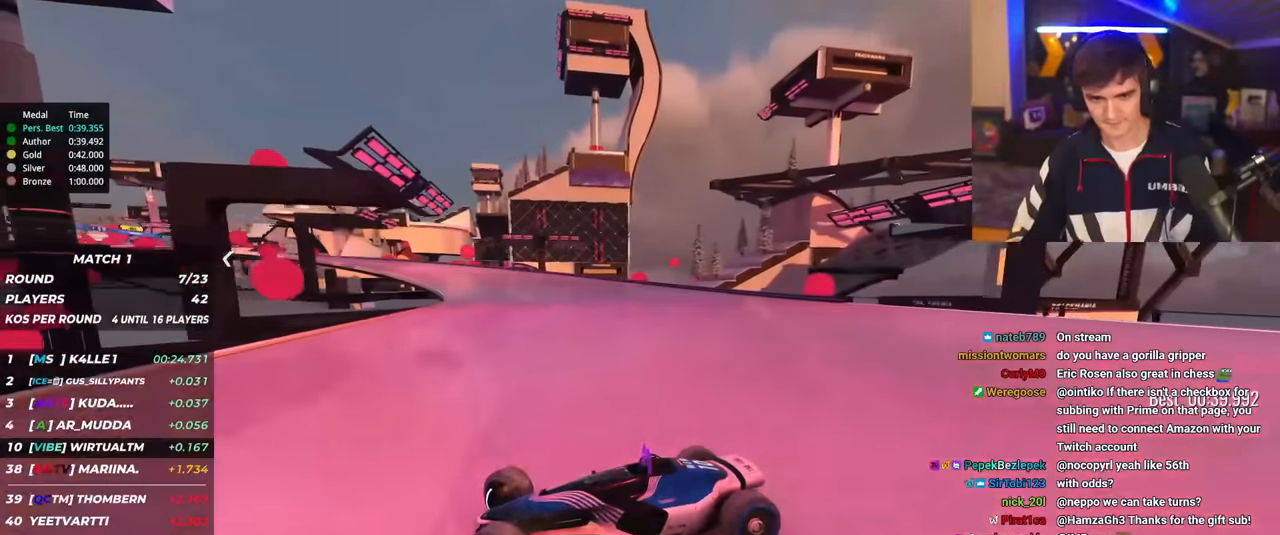
{"keys": ["right", "up"], "events": []}
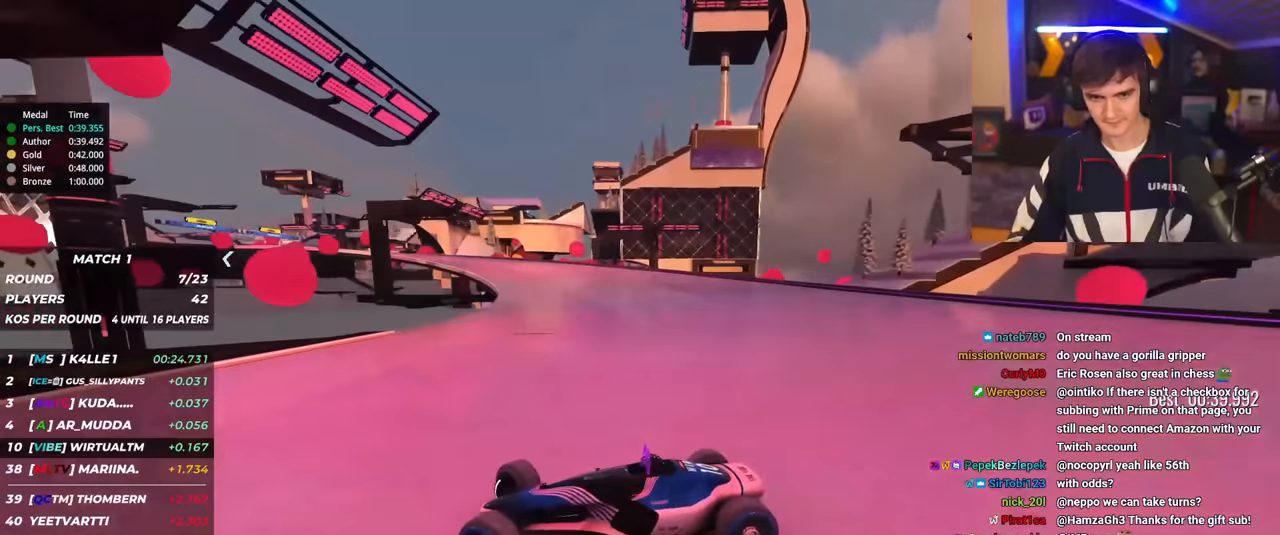
{"keys": ["right", "up"], "events": [[333, "brake", "down"], [417, "brake", "up"]]}
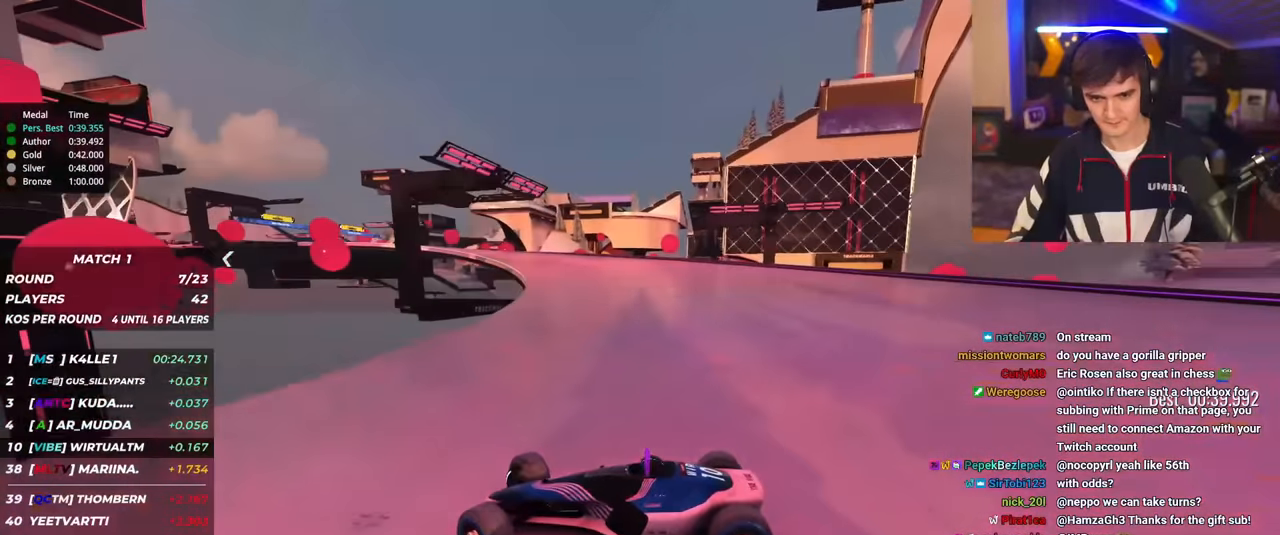
{"keys": ["right", "up"], "events": [[250, "brake", "down"], [300, "brake", "up"]]}
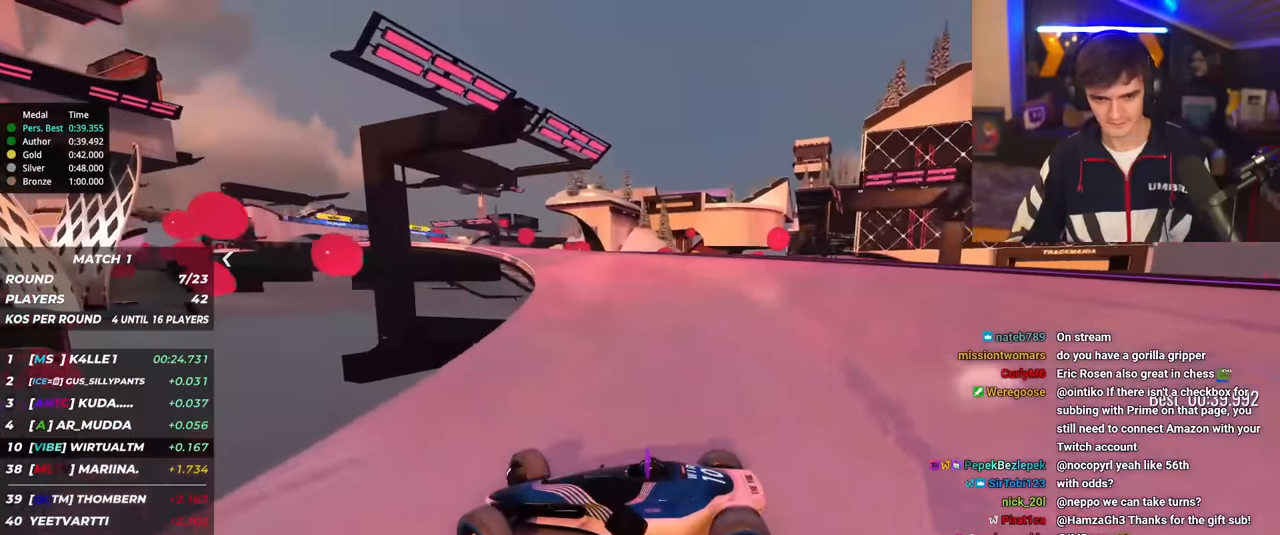
{"keys": ["right", "up"], "events": [[116, "brake", "down"], [150, "brake", "up"]]}
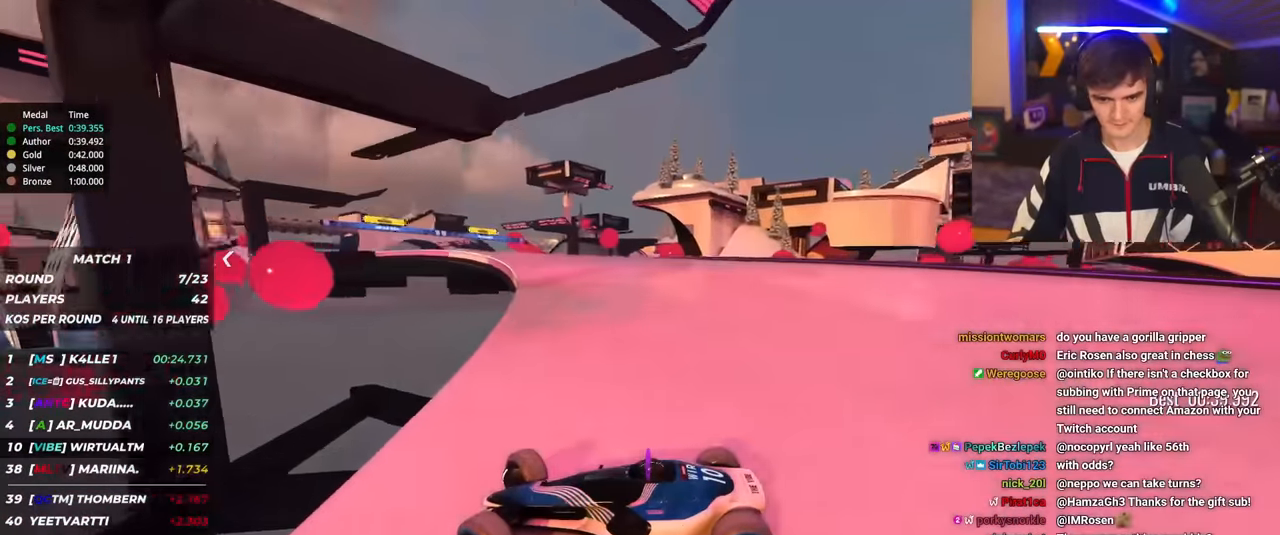
{"keys": ["right", "up"], "events": []}
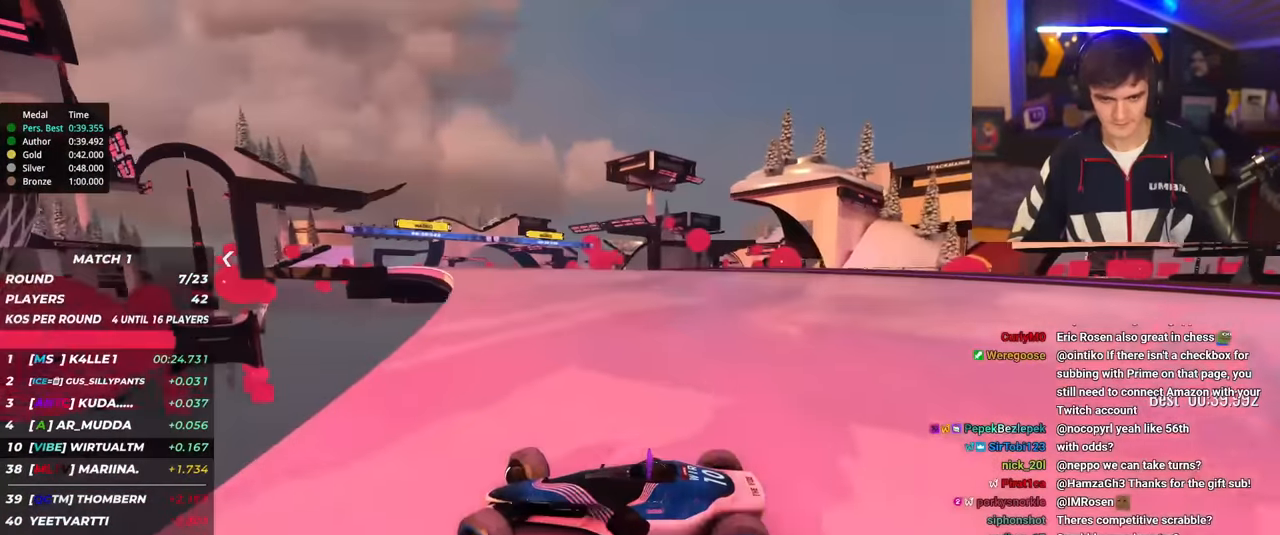
{"keys": ["right", "up"], "events": []}
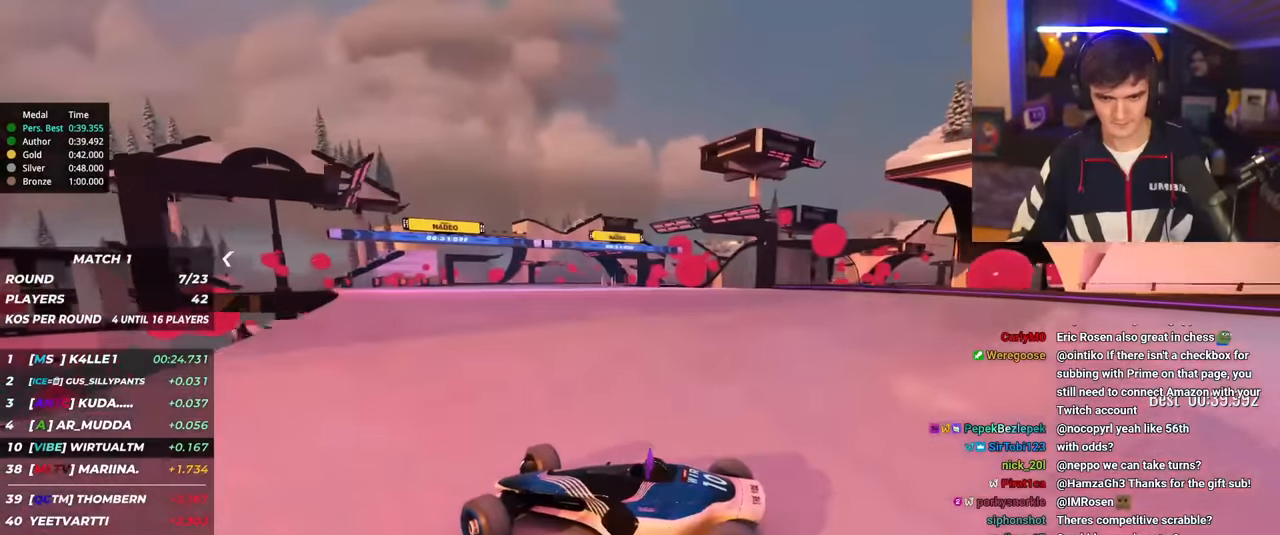
{"keys": ["right", "up"], "events": [[401, "up", "up"], [501, "up", "down"]]}
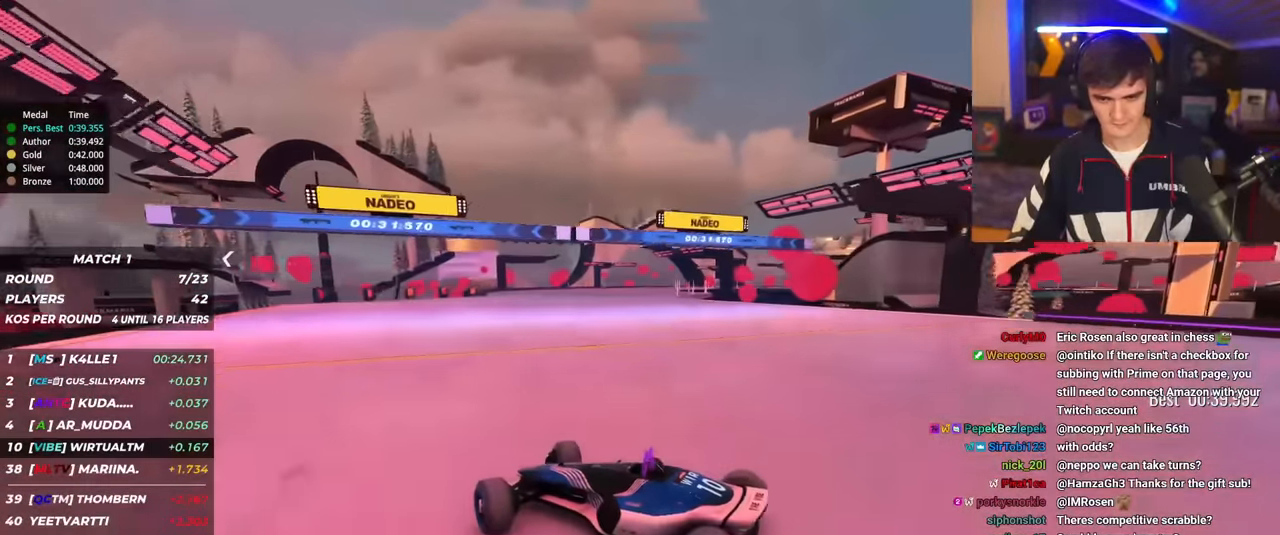
{"keys": ["right", "up"], "events": []}
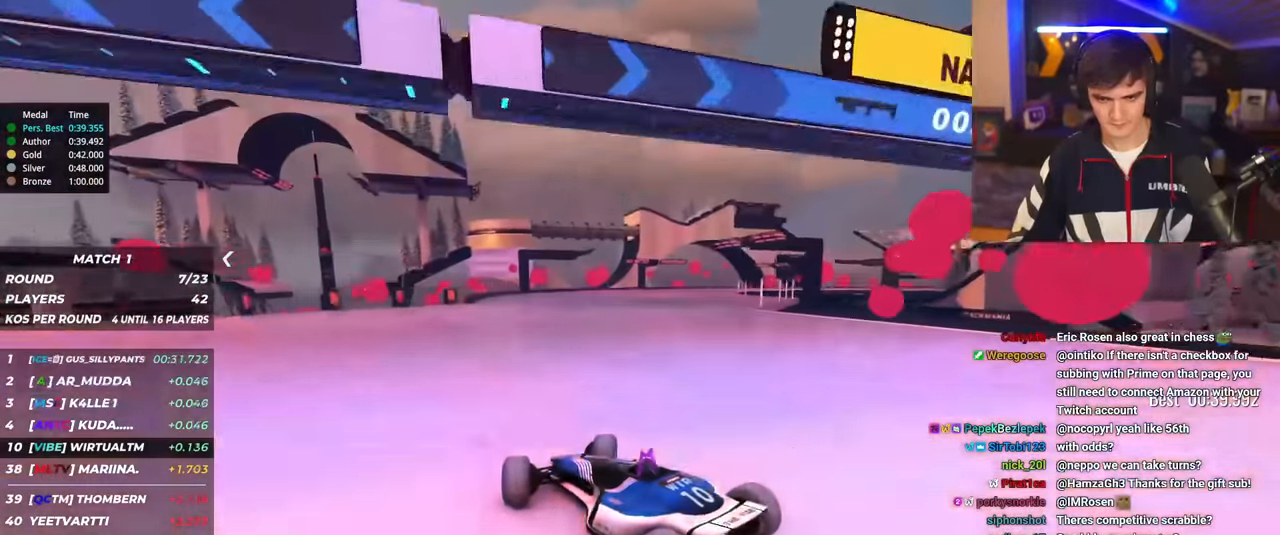
{"keys": ["right", "up"], "events": []}
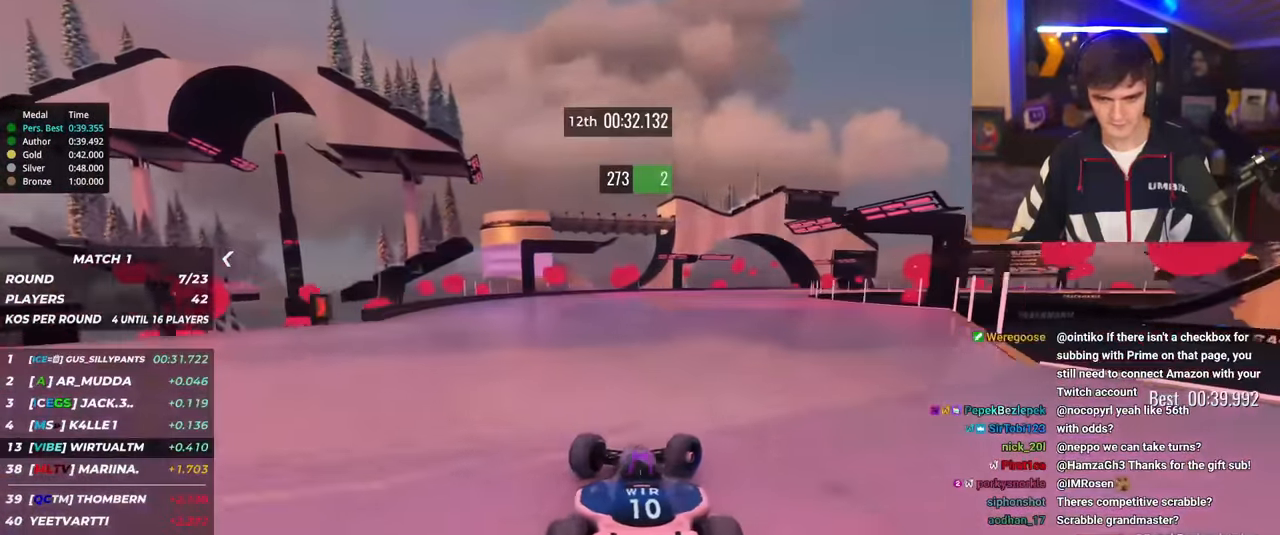
{"keys": ["left", "up"], "events": [[267, "right", "up"], [317, "left", "down"], [317, "up", "up"], [367, "up", "down"]]}
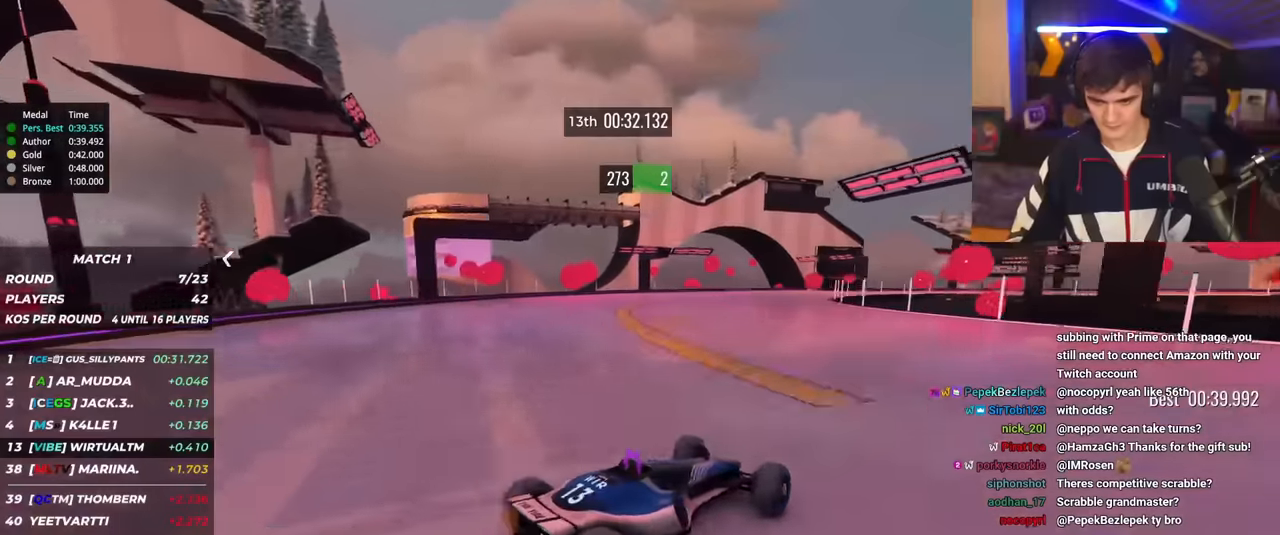
{"keys": ["left", "up"], "events": [[100, "up", "up"], [134, "up", "down"]]}
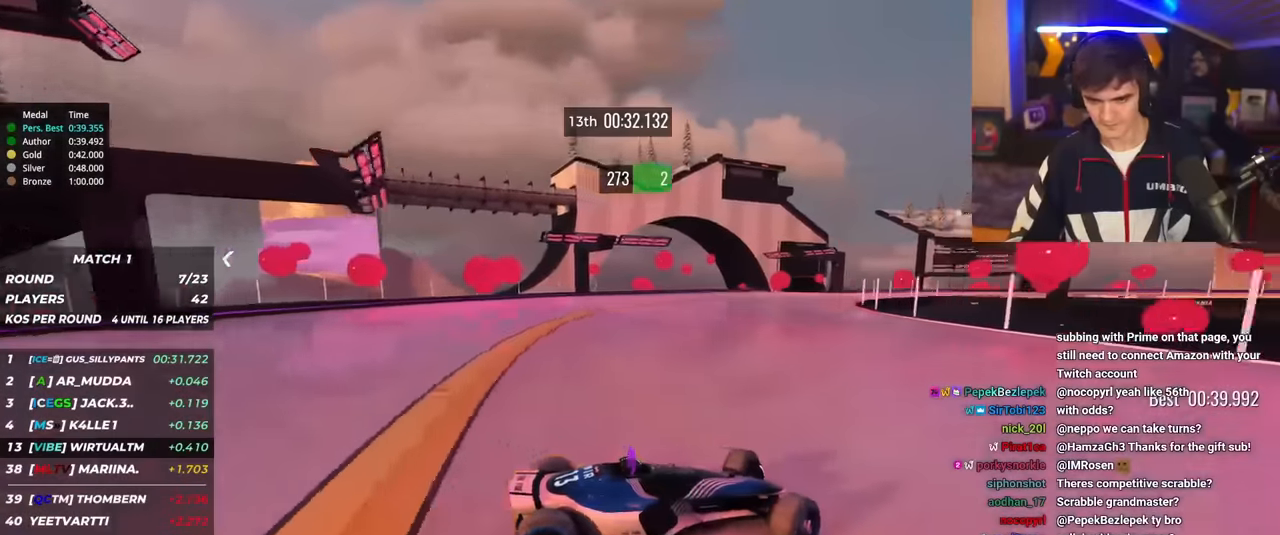
{"keys": ["left", "up"], "events": [[67, "brake", "down"], [100, "brake", "up"]]}
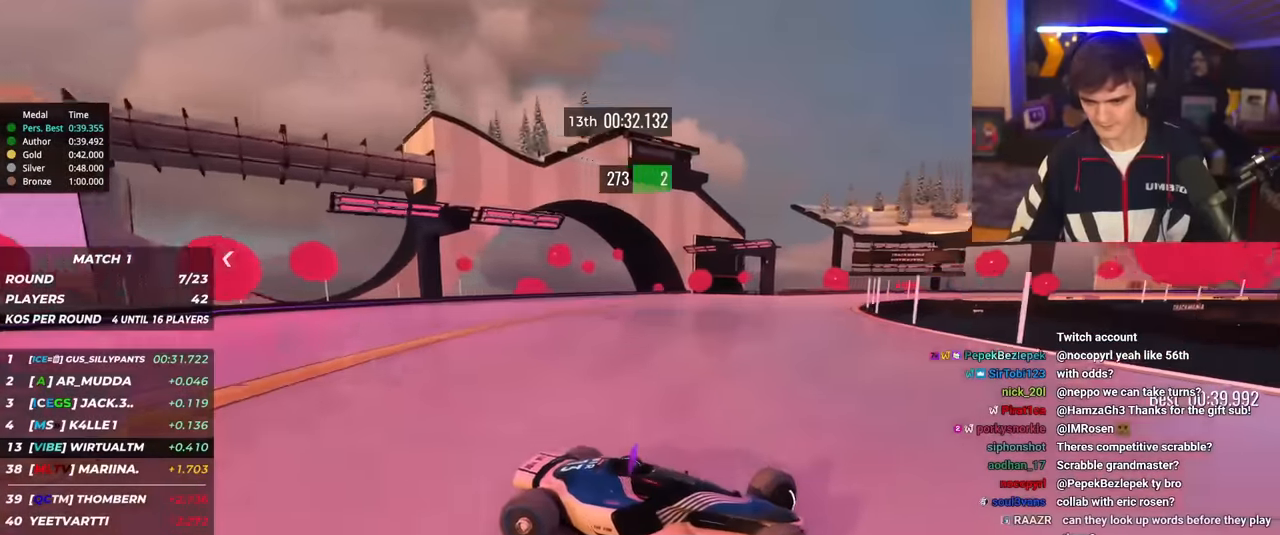
{"keys": ["left", "up"], "events": []}
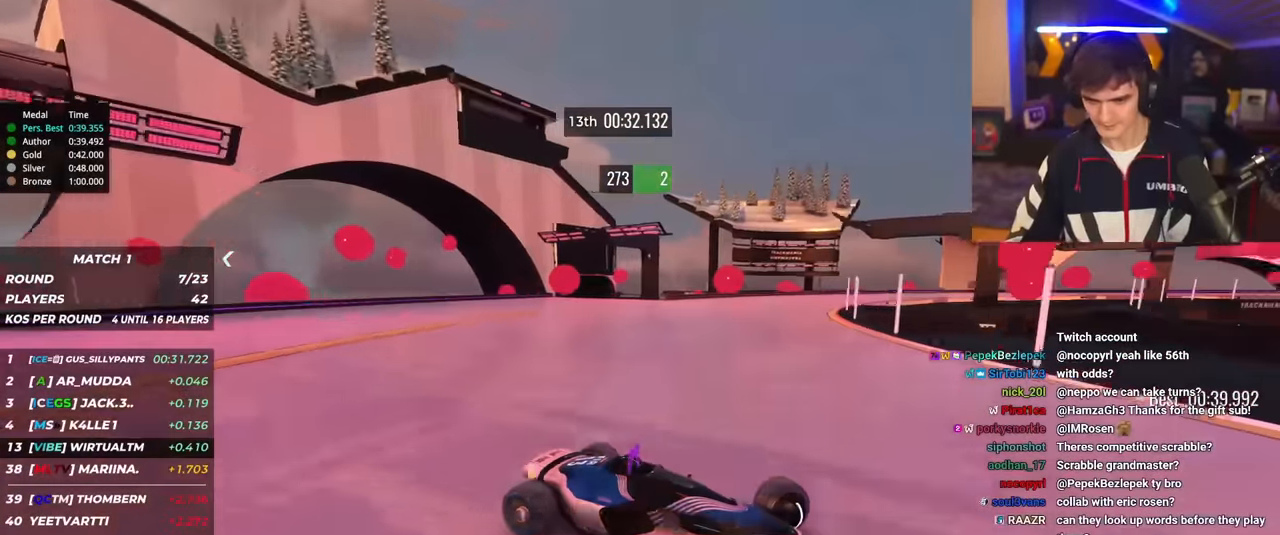
{"keys": ["left", "up"], "events": []}
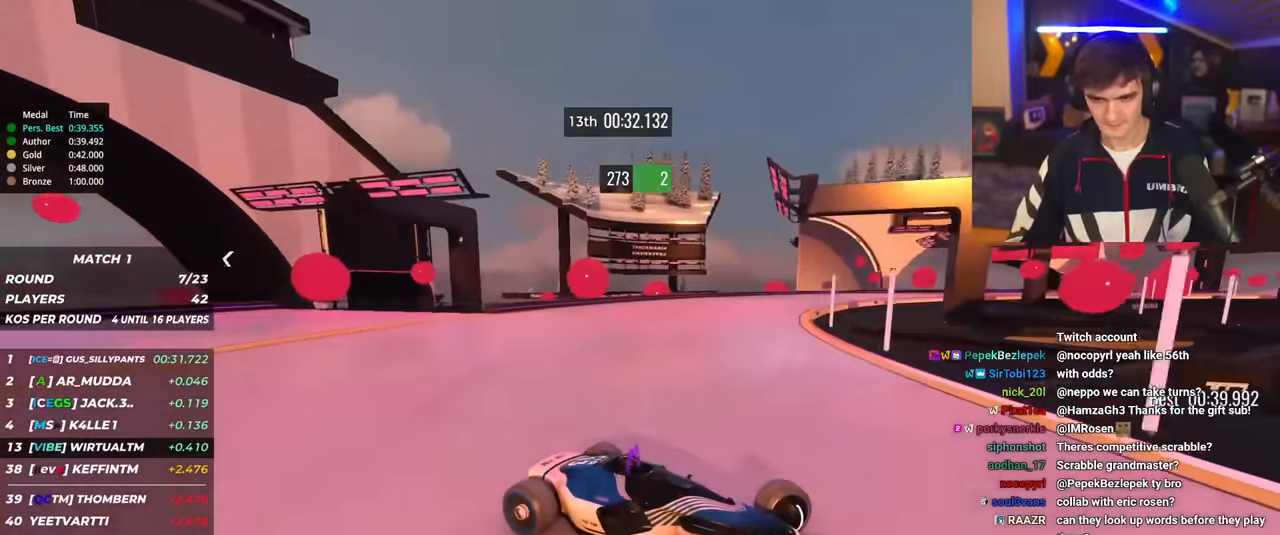
{"keys": ["left", "up"], "events": []}
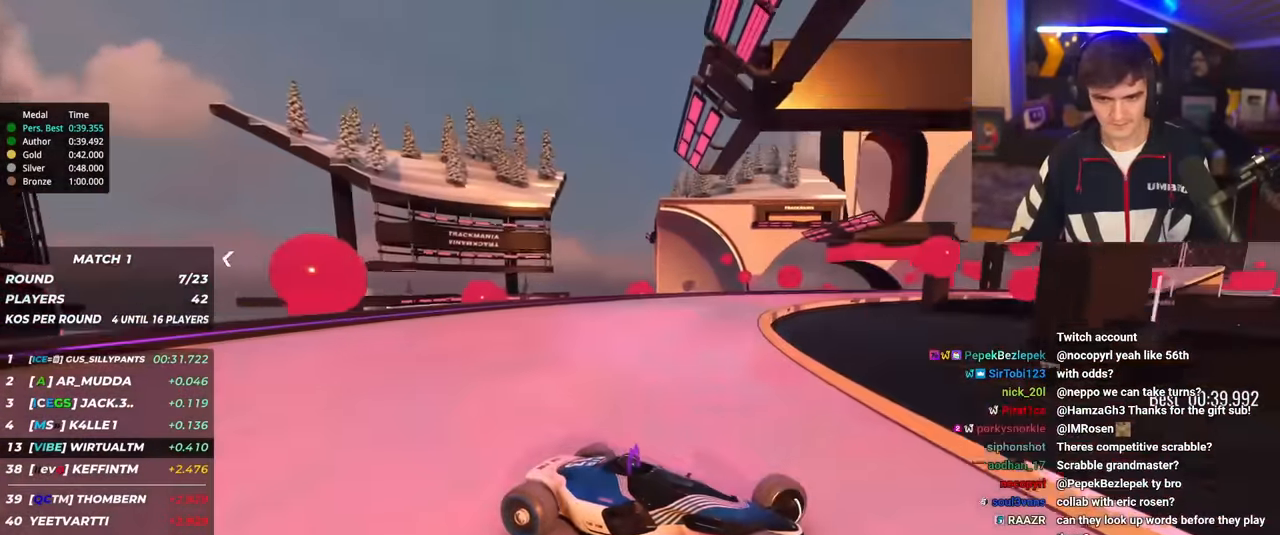
{"keys": ["left", "up"], "events": [[83, "up", "up"], [117, "up", "down"], [267, "up", "up"], [317, "up", "down"]]}
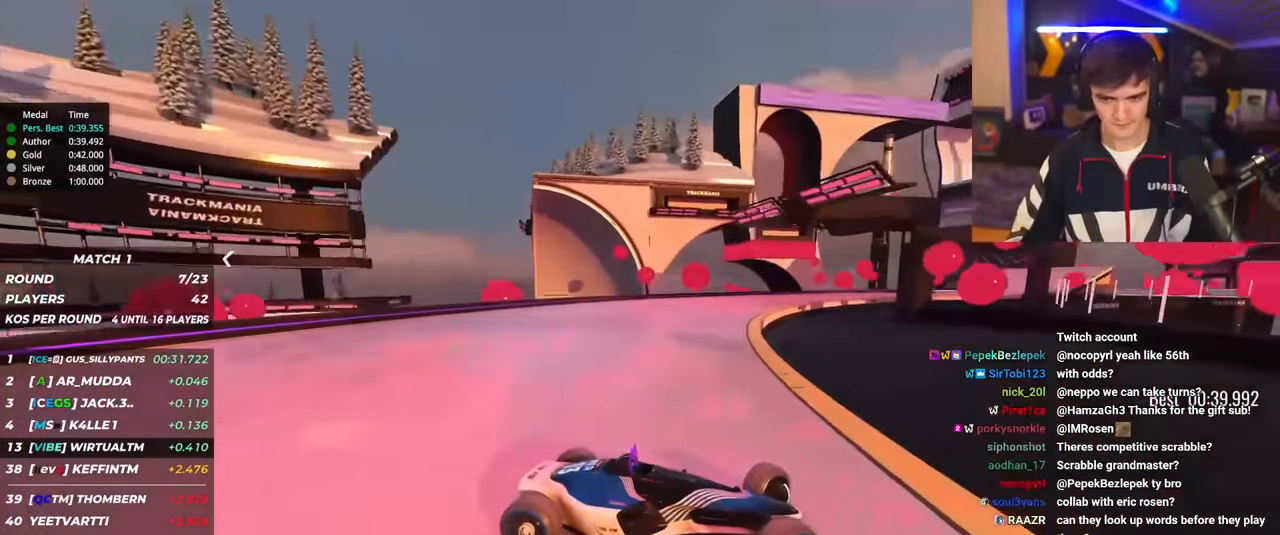
{"keys": ["left", "up"], "events": [[50, "brake", "down"], [151, "brake", "up"]]}
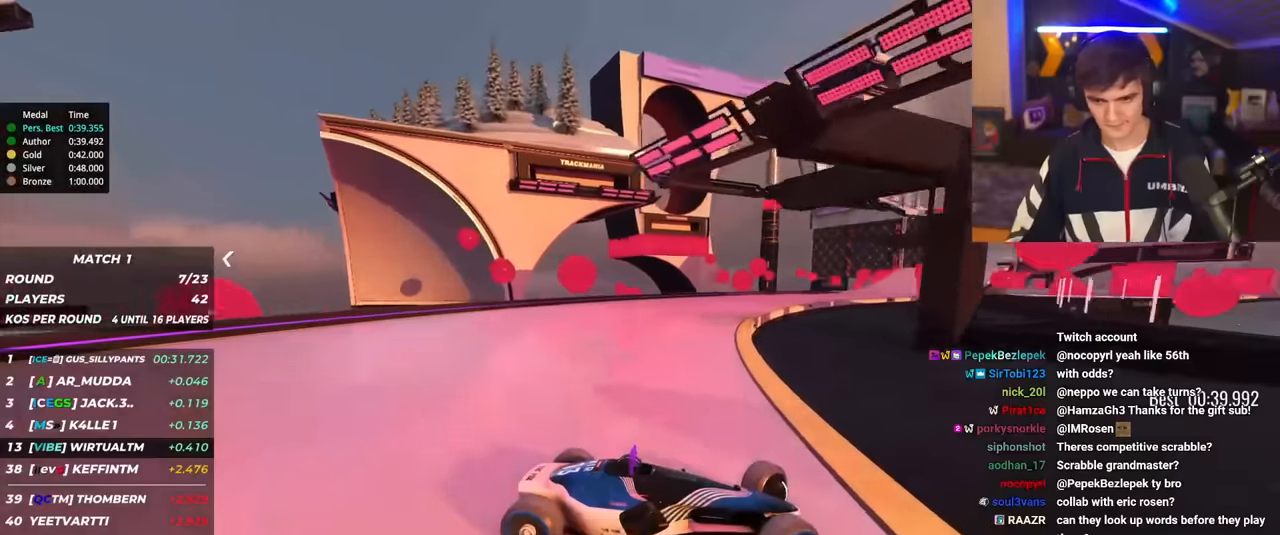
{"keys": ["left", "up"], "events": []}
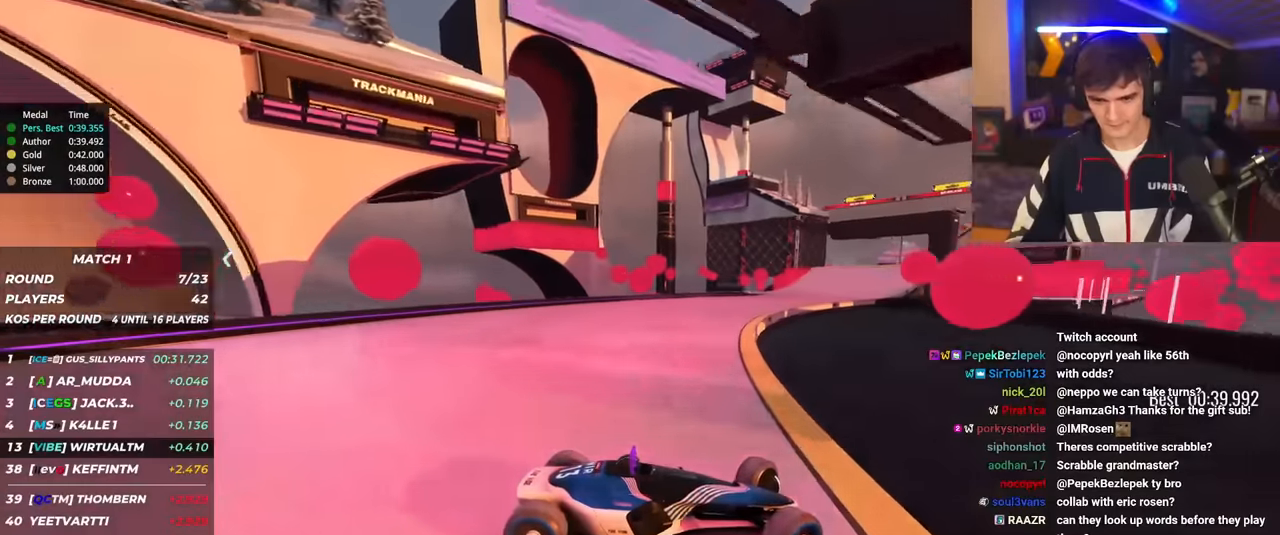
{"keys": ["left", "up"], "events": []}
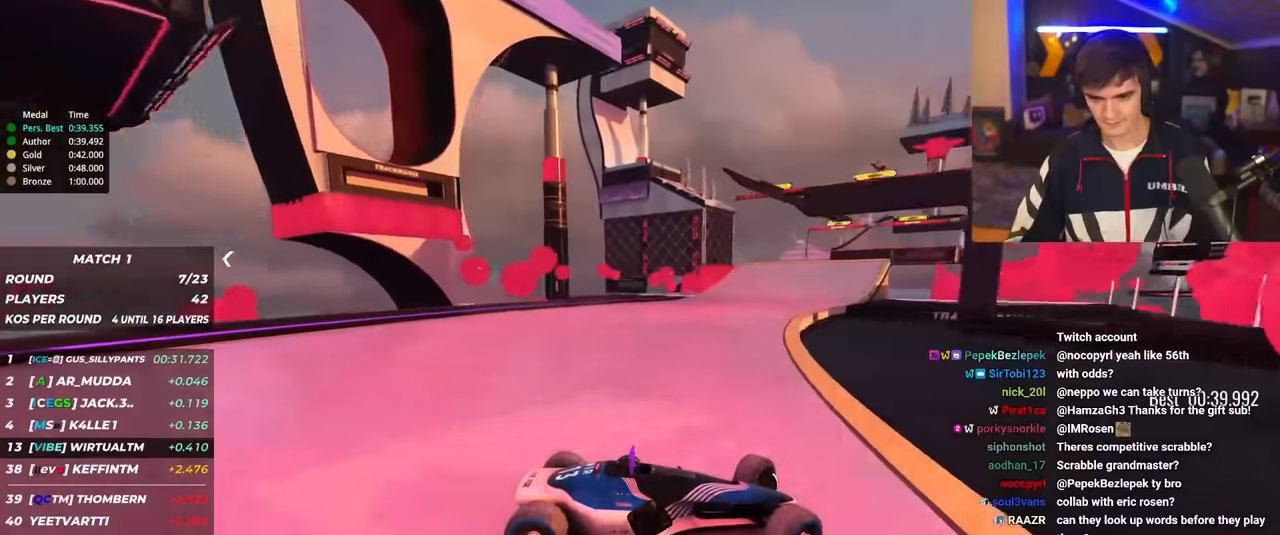
{"keys": ["left", "up"], "events": []}
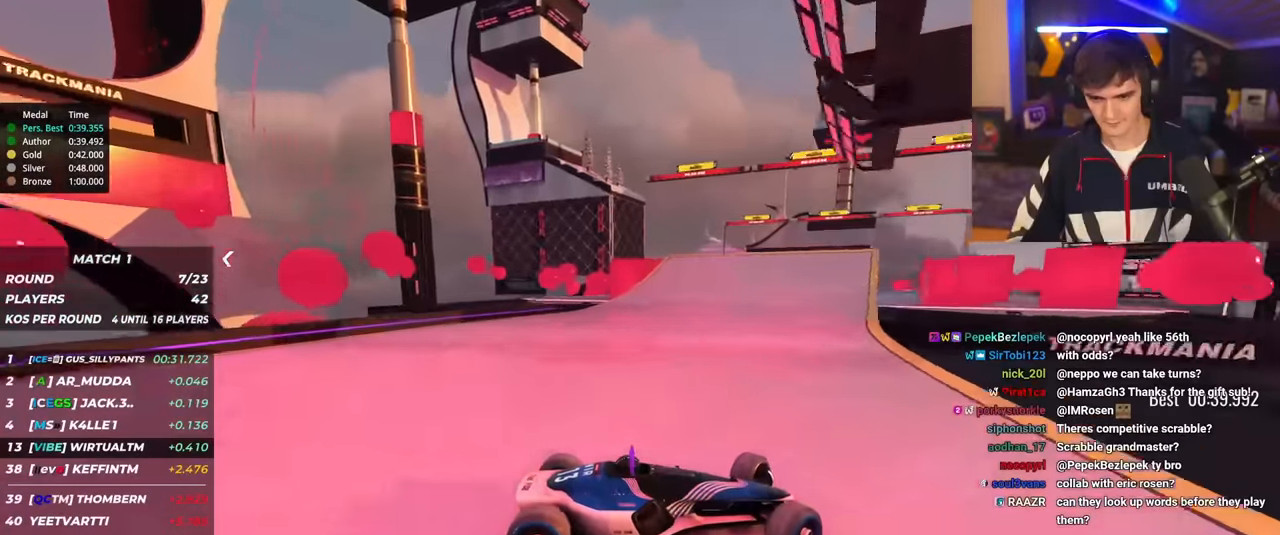
{"keys": ["left", "up"], "events": []}
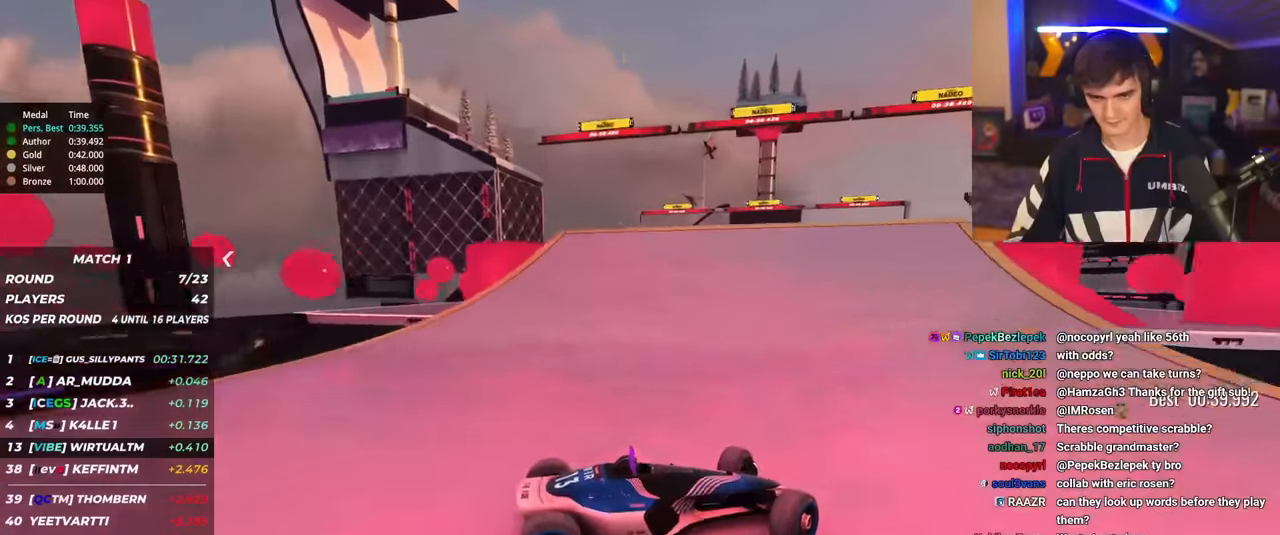
{"keys": ["left", "up"], "events": []}
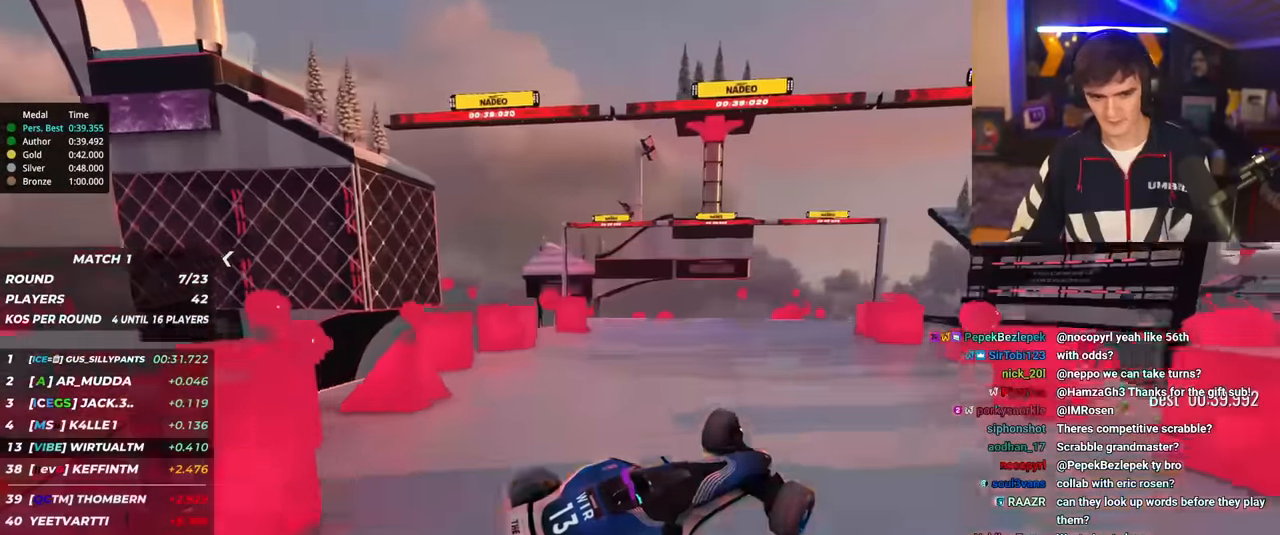
{"keys": ["left", "up"], "events": []}
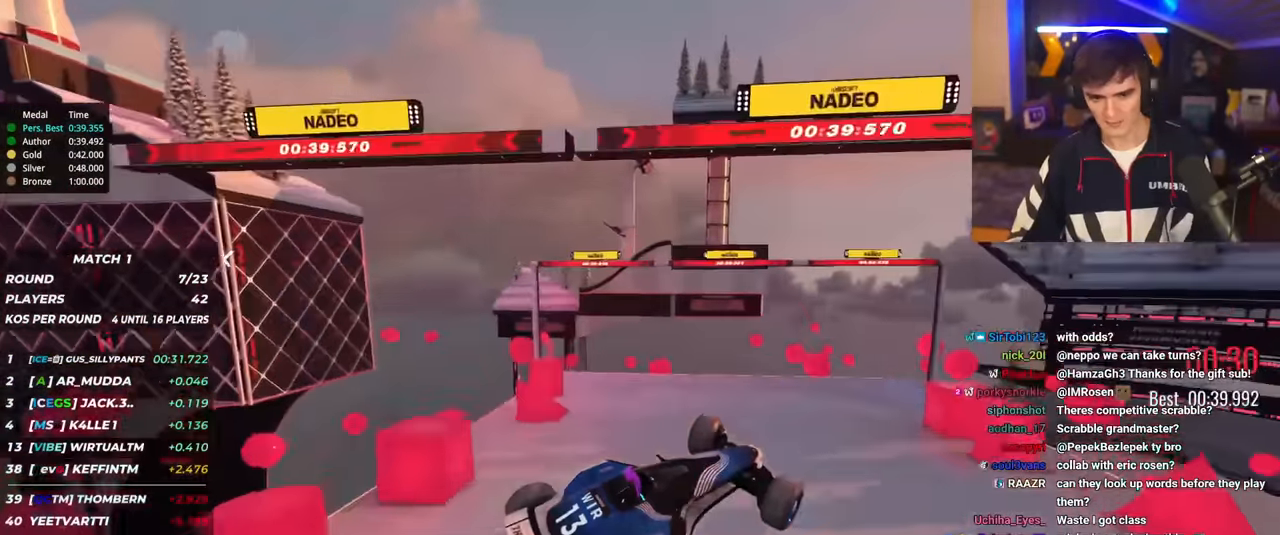
{"keys": ["left", "up"], "events": []}
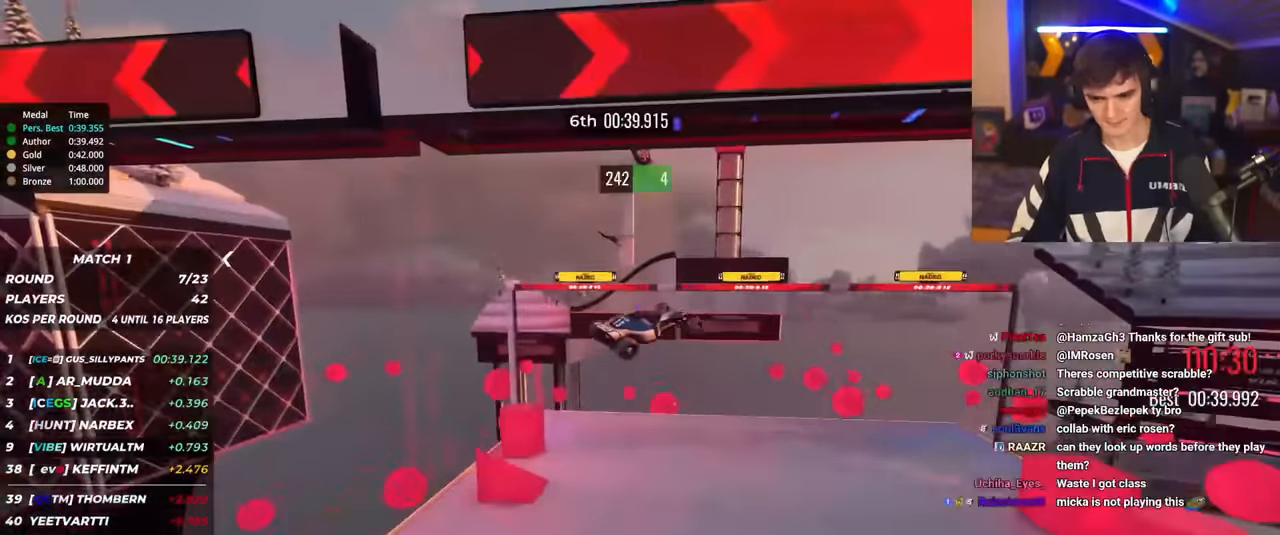
{"keys": ["left", "up"], "events": []}
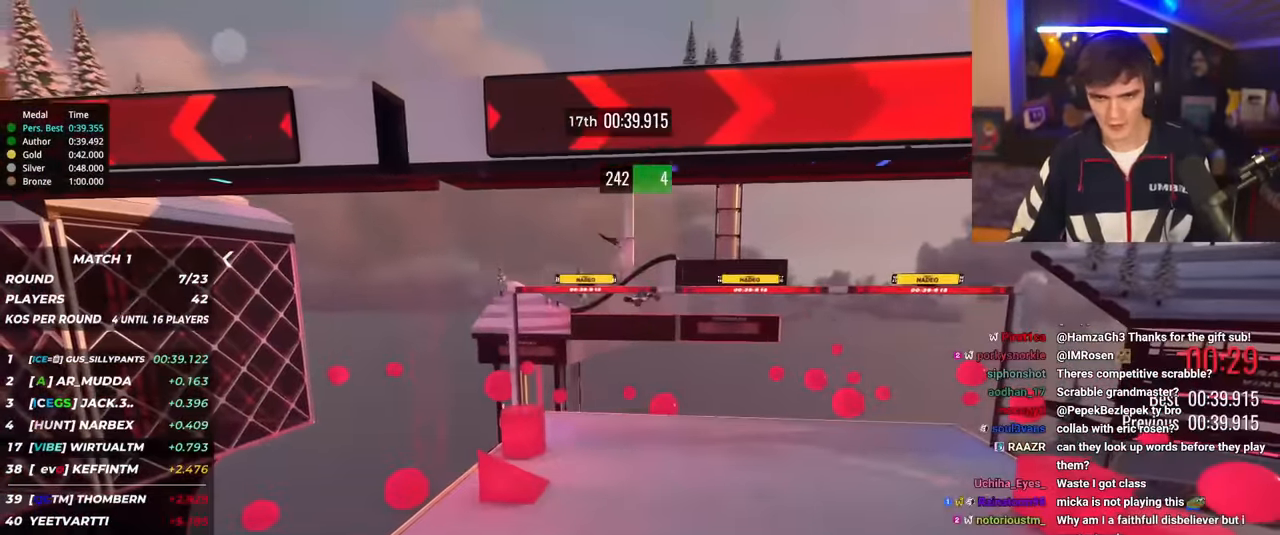
{"keys": [], "events": [[184, "up", "up"], [234, "left", "up"]]}